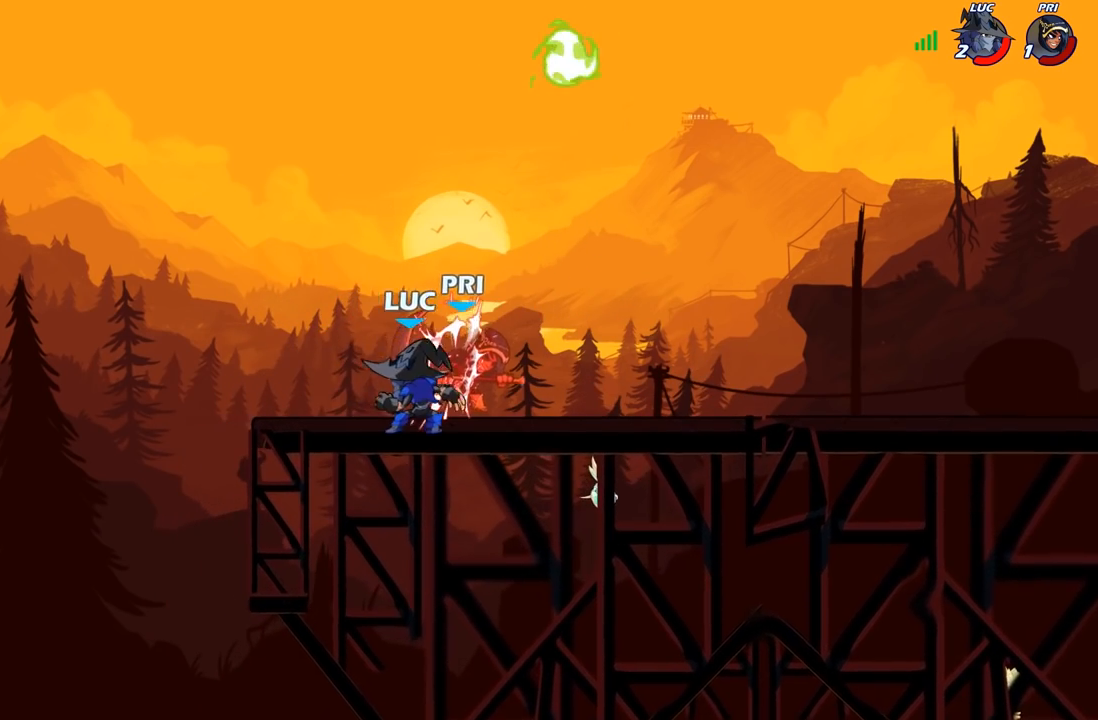
Gameplay with a controller (Xbox layout); each line is a JSON object with the inputs held at the frame after it. "events" lists button and stick changes between this image and that frame as [ms after this image, input, new state], when the widget could be followed in between.
{"buttons": [], "left_stick": "right", "right_stick": "center", "events": [[50, "X", "down"], [167, "X", "up"], [267, "left_stick", "right"]]}
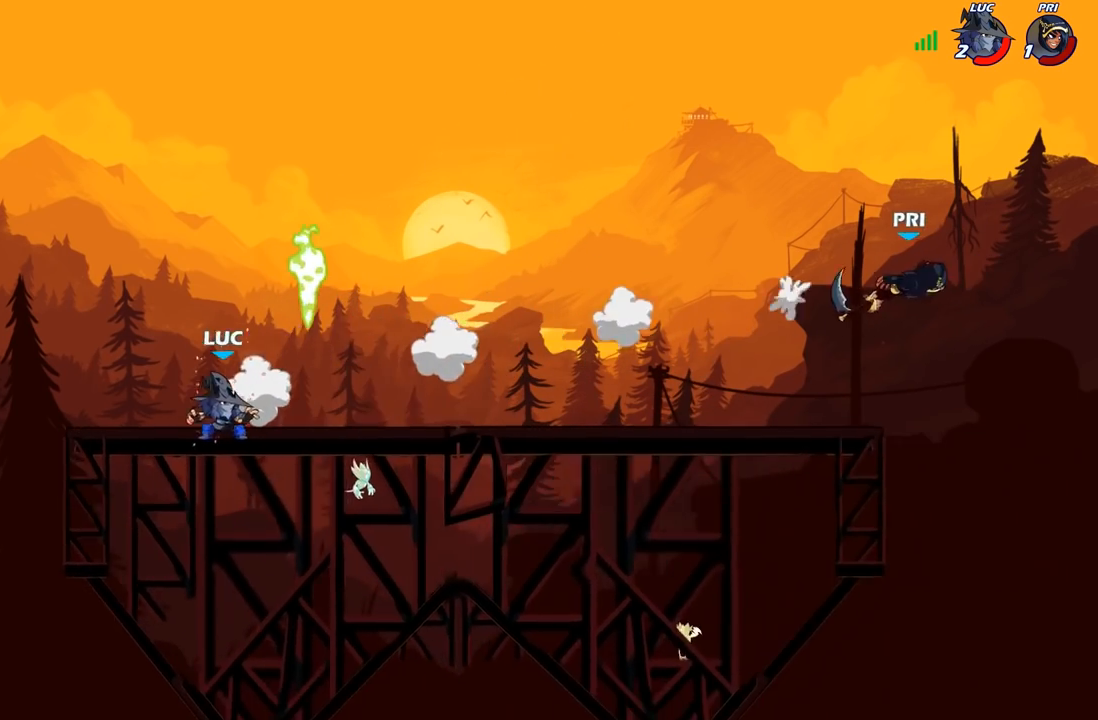
{"buttons": [], "left_stick": "right", "right_stick": "center", "events": [[200, "R1", "down"], [283, "R1", "up"]]}
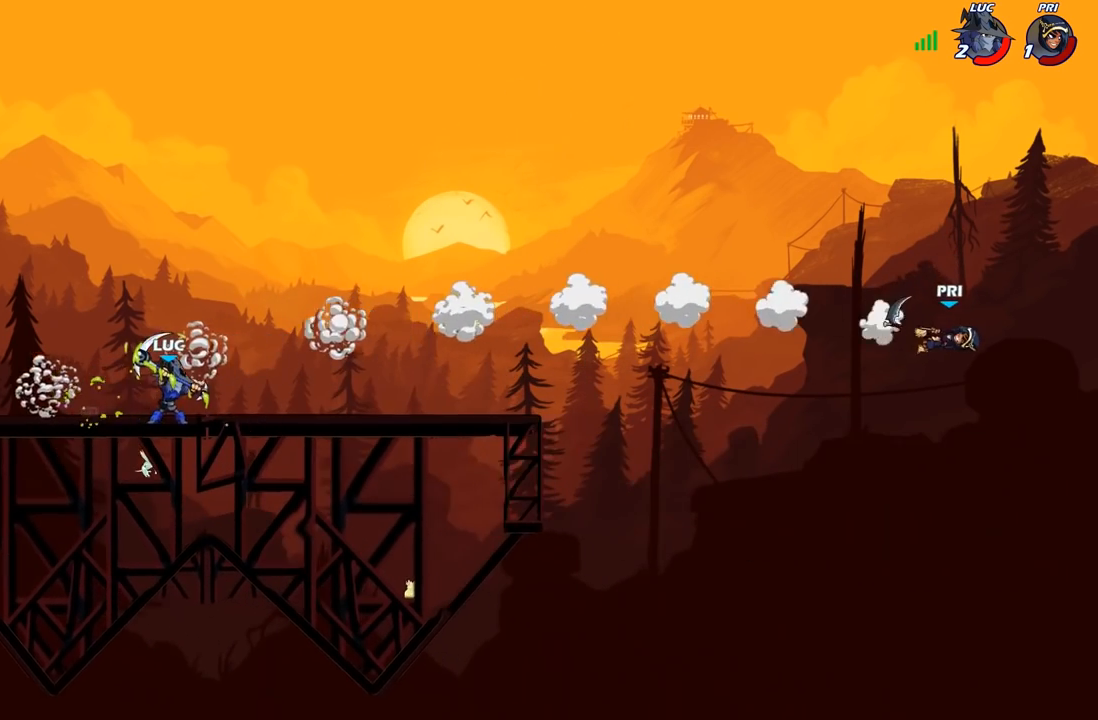
{"buttons": [], "left_stick": "down", "right_stick": "center", "events": [[117, "R2", "down"], [117, "left_stick", "up-right"], [150, "A", "down"], [267, "A", "up"], [283, "R2", "up"], [350, "left_stick", "down"]]}
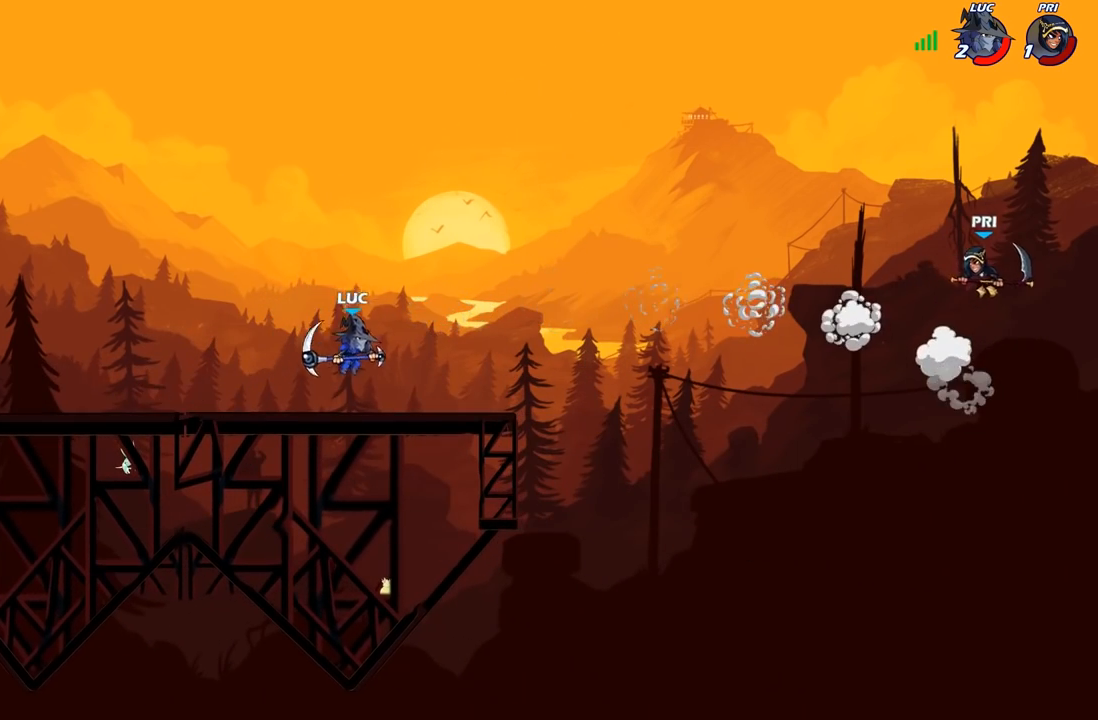
{"buttons": [], "left_stick": "left", "right_stick": "center", "events": [[50, "left_stick", "right"], [200, "left_stick", "up-right"], [250, "R2", "down"], [267, "A", "down"], [350, "R2", "up"], [350, "left_stick", "up-left"], [417, "A", "up"], [500, "left_stick", "left"]]}
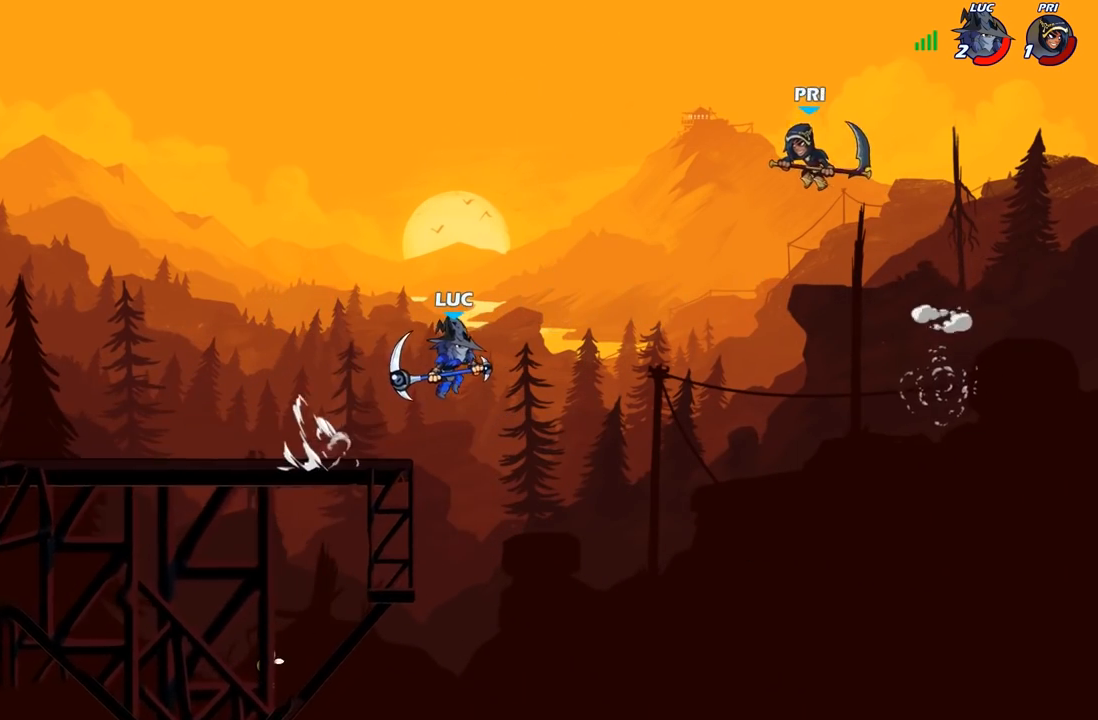
{"buttons": [], "left_stick": "left", "right_stick": "center", "events": [[133, "A", "down"], [317, "A", "up"]]}
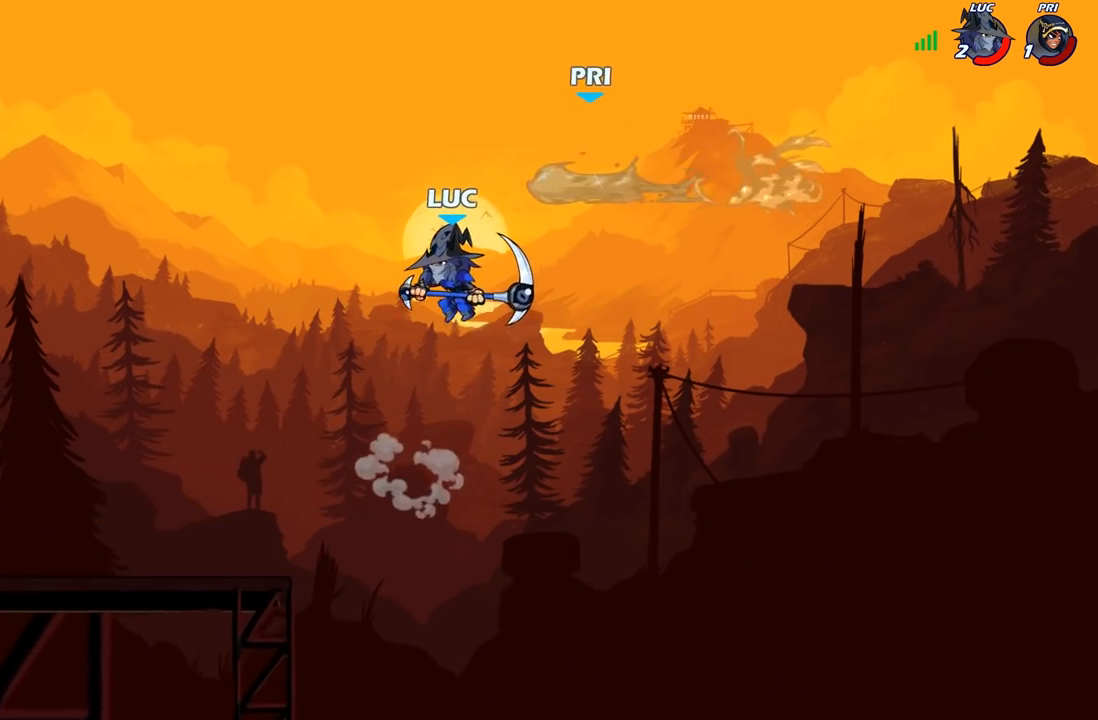
{"buttons": [], "left_stick": "up-right", "right_stick": "center", "events": [[283, "left_stick", "right"], [383, "left_stick", "up-right"], [400, "B", "down"], [483, "B", "up"]]}
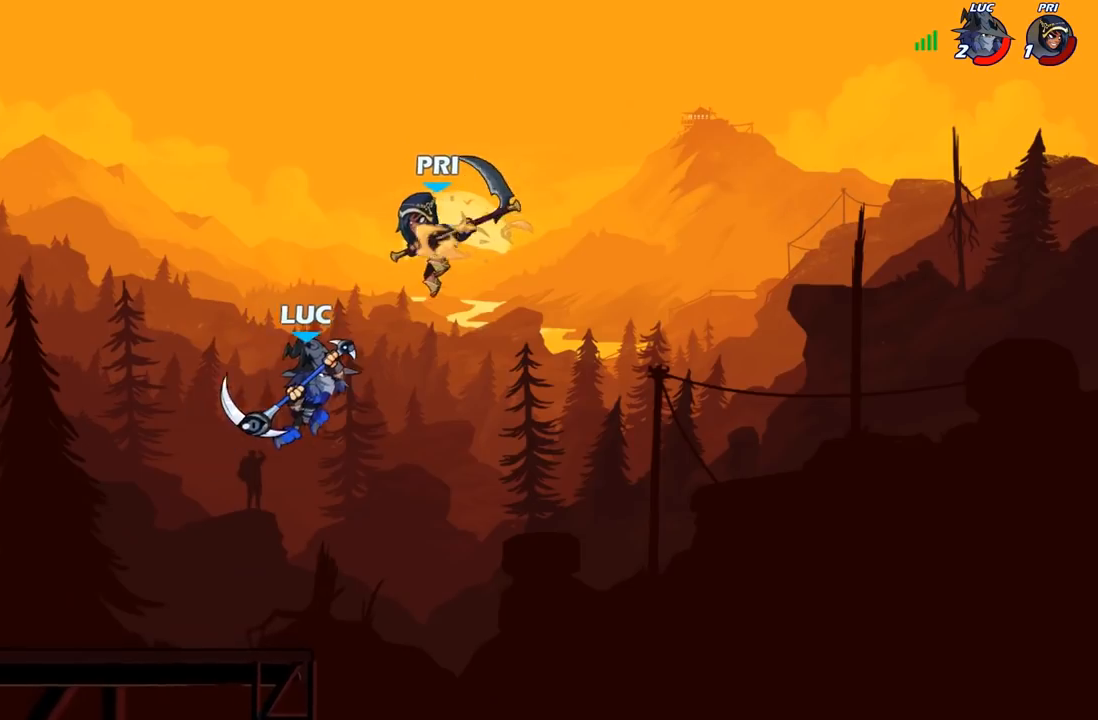
{"buttons": [], "left_stick": "left", "right_stick": "center", "events": [[33, "left_stick", "center"], [250, "left_stick", "left"]]}
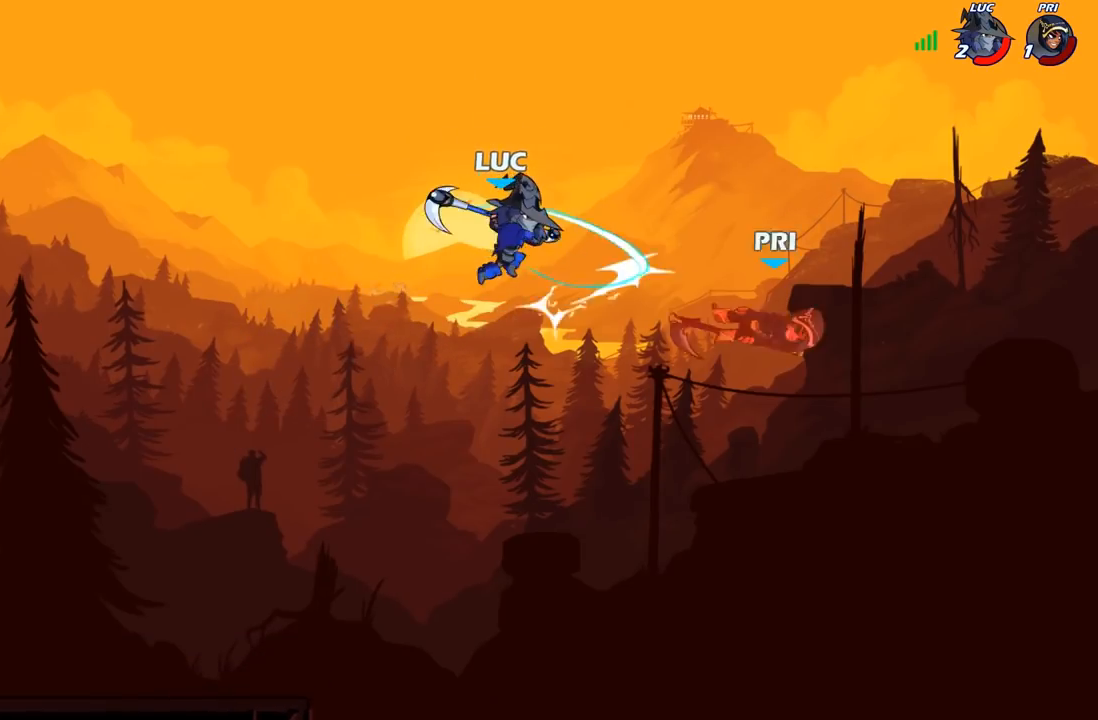
{"buttons": [], "left_stick": "left", "right_stick": "center", "events": []}
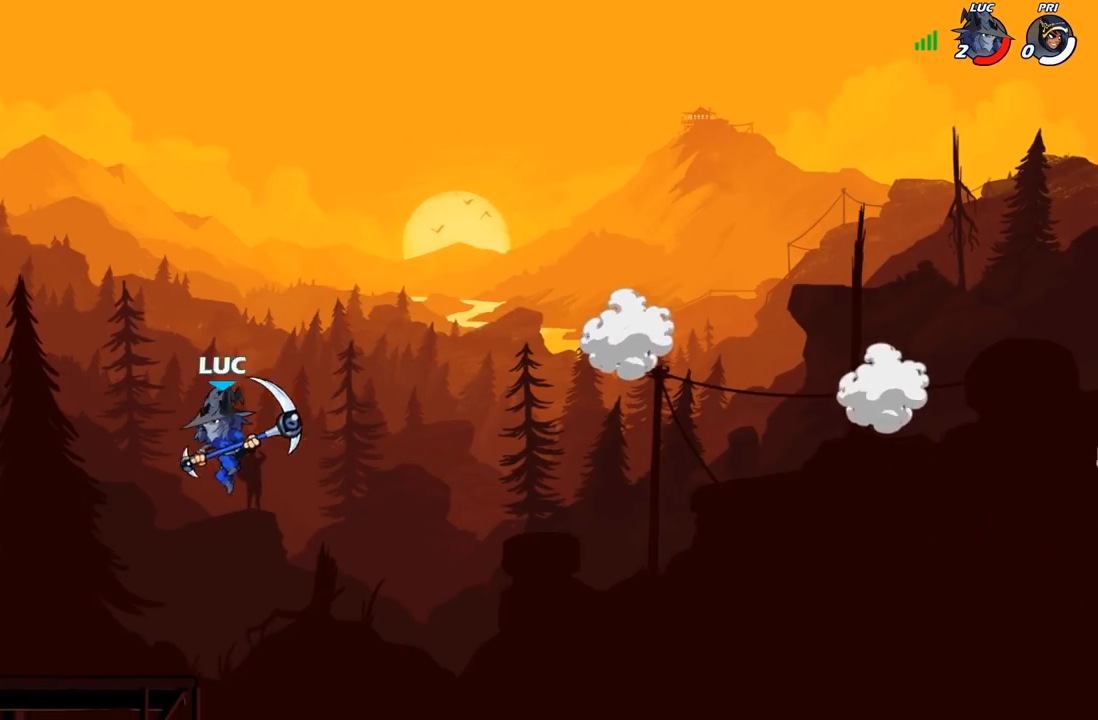
{"buttons": [], "left_stick": "center", "right_stick": "center", "events": [[433, "left_stick", "center"]]}
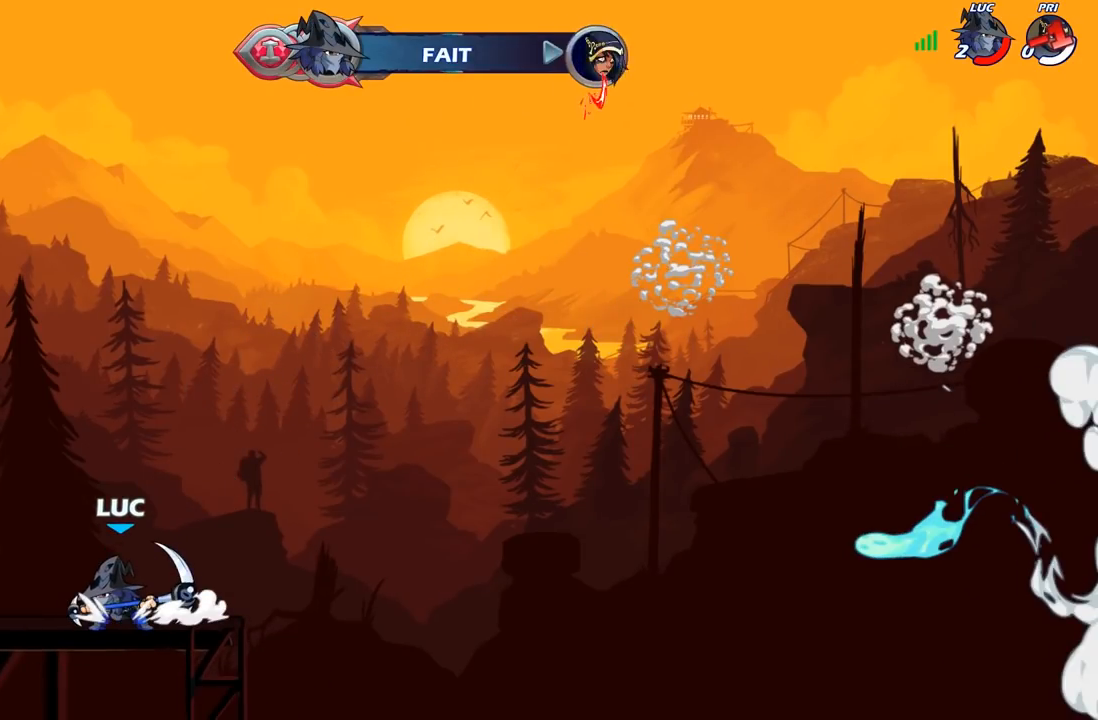
{"buttons": [], "left_stick": "center", "right_stick": "center", "events": []}
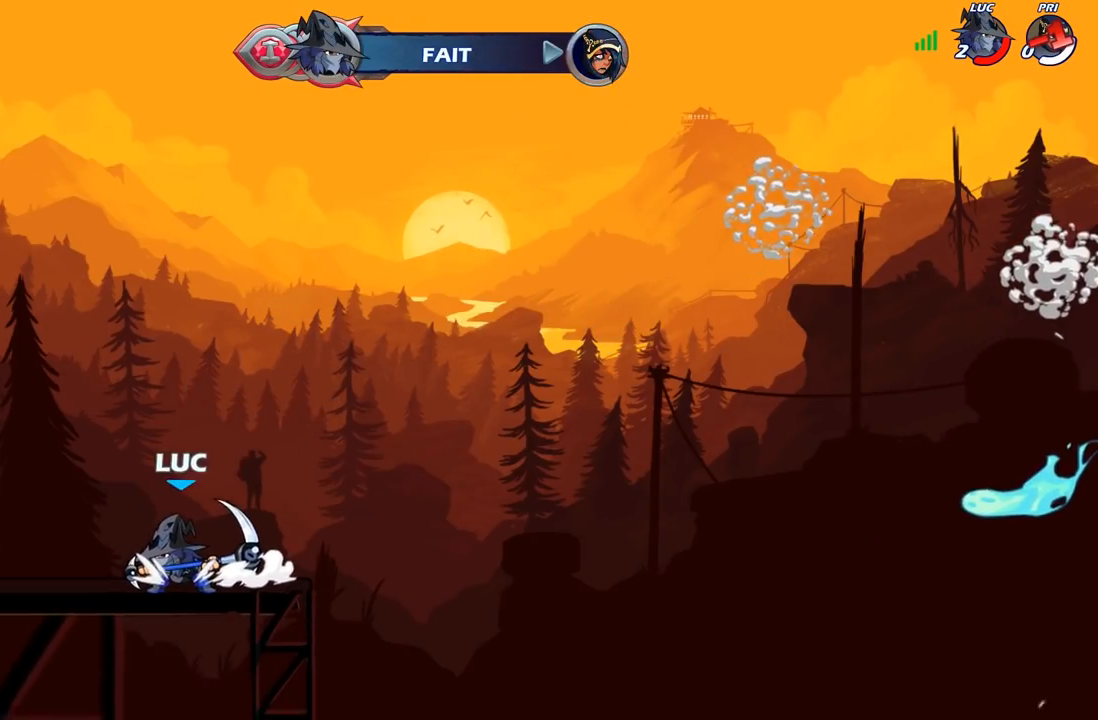
{"buttons": [], "left_stick": "center", "right_stick": "center", "events": []}
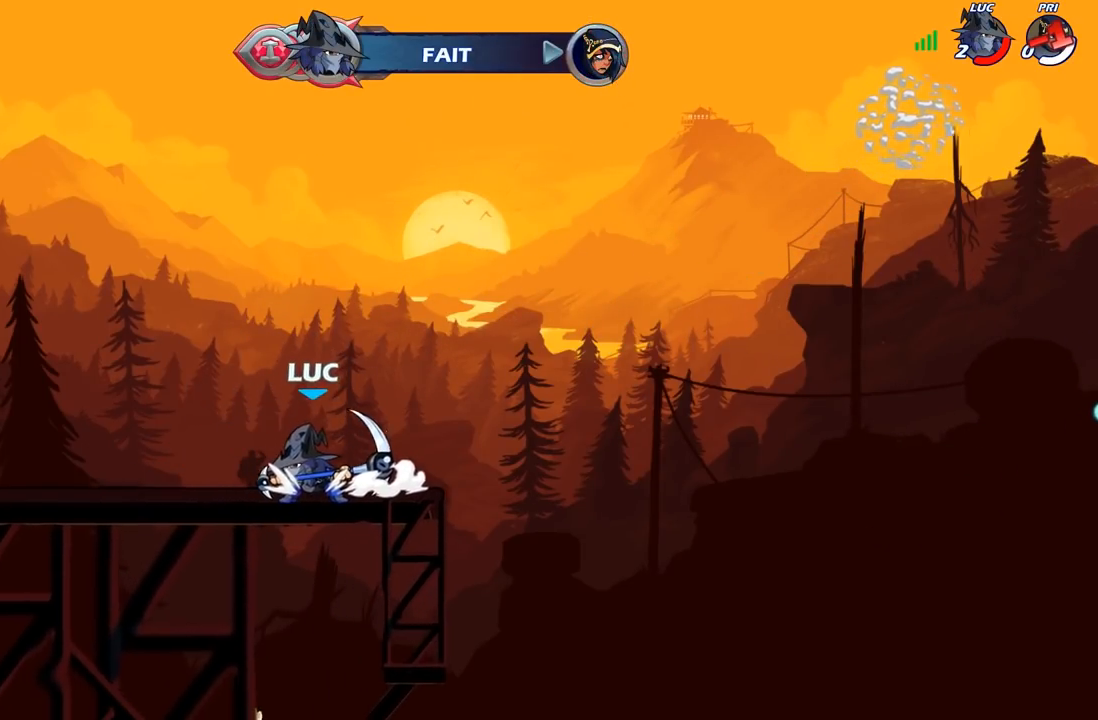
{"buttons": [], "left_stick": "center", "right_stick": "center", "events": []}
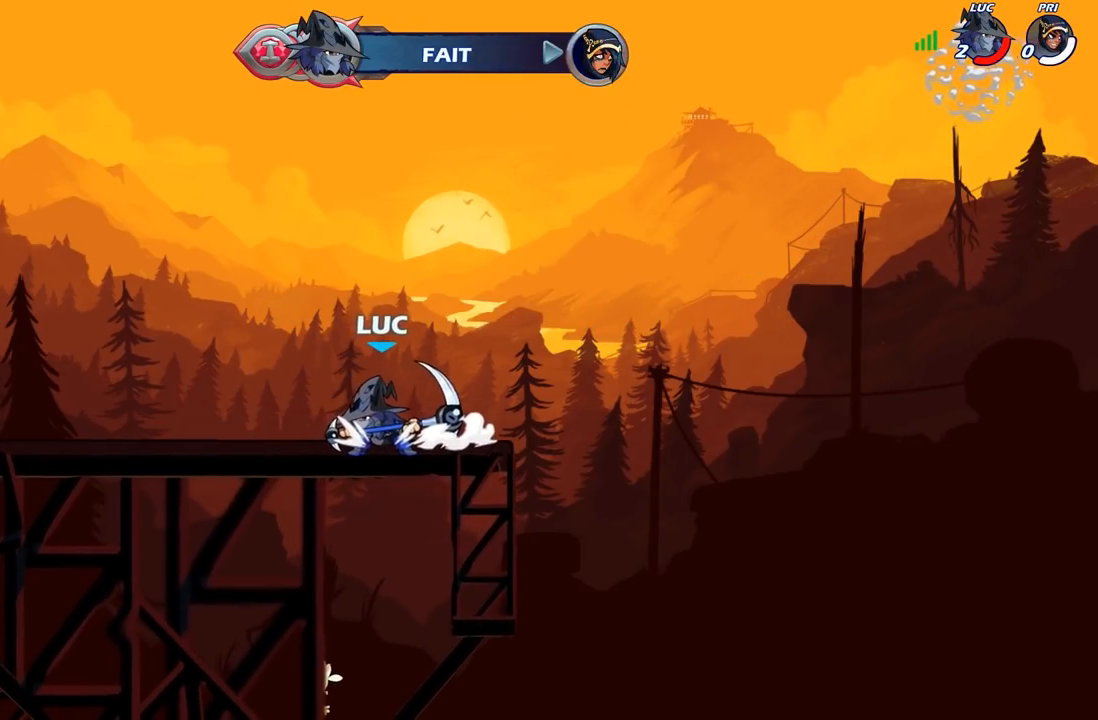
{"buttons": ["L2"], "left_stick": "center", "right_stick": "center", "events": [[500, "L2", "down"]]}
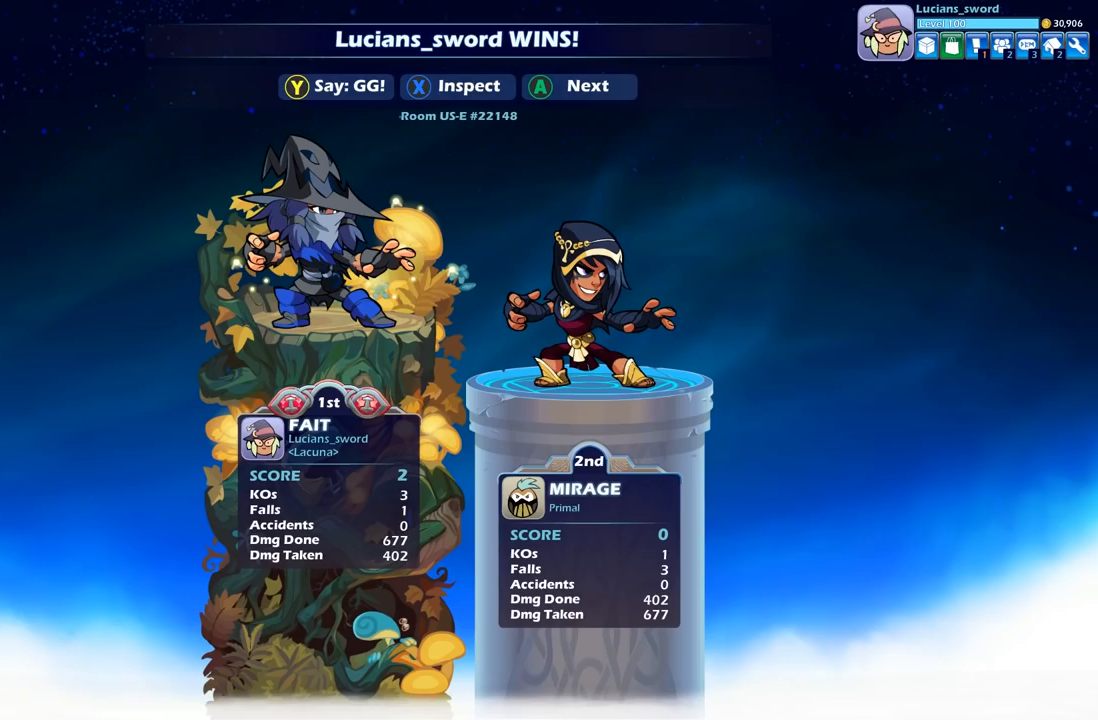
{"buttons": ["L2"], "left_stick": "center", "right_stick": "center", "events": []}
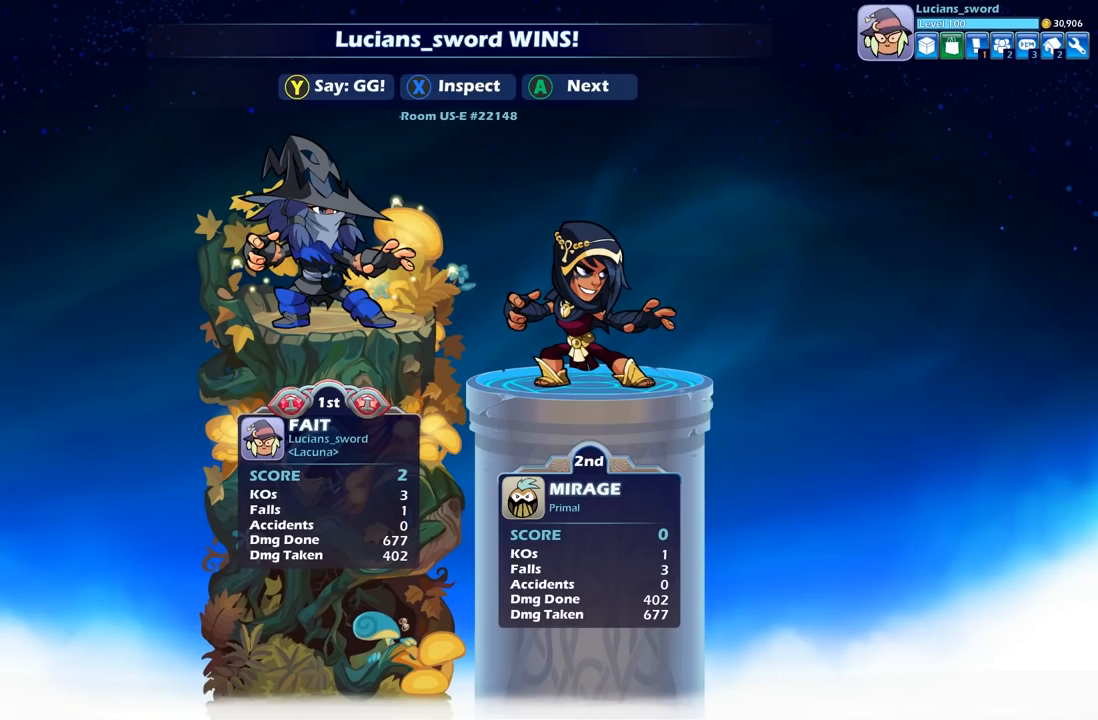
{"buttons": ["L2"], "left_stick": "center", "right_stick": "center", "events": []}
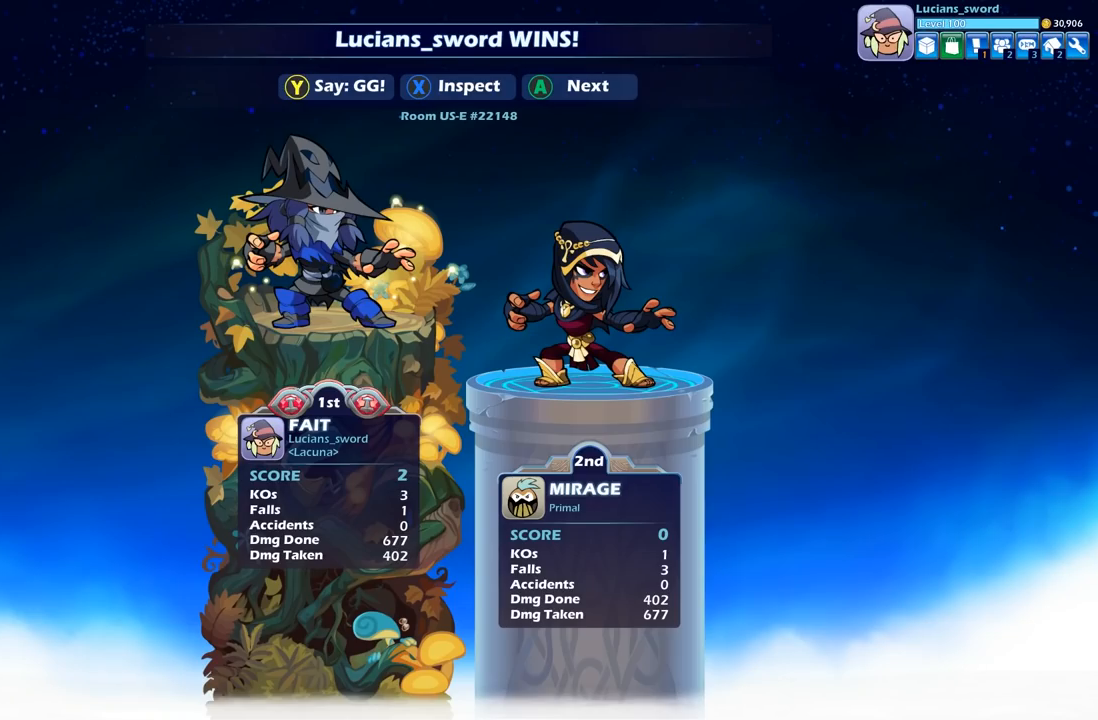
{"buttons": ["L2"], "left_stick": "center", "right_stick": "center", "events": []}
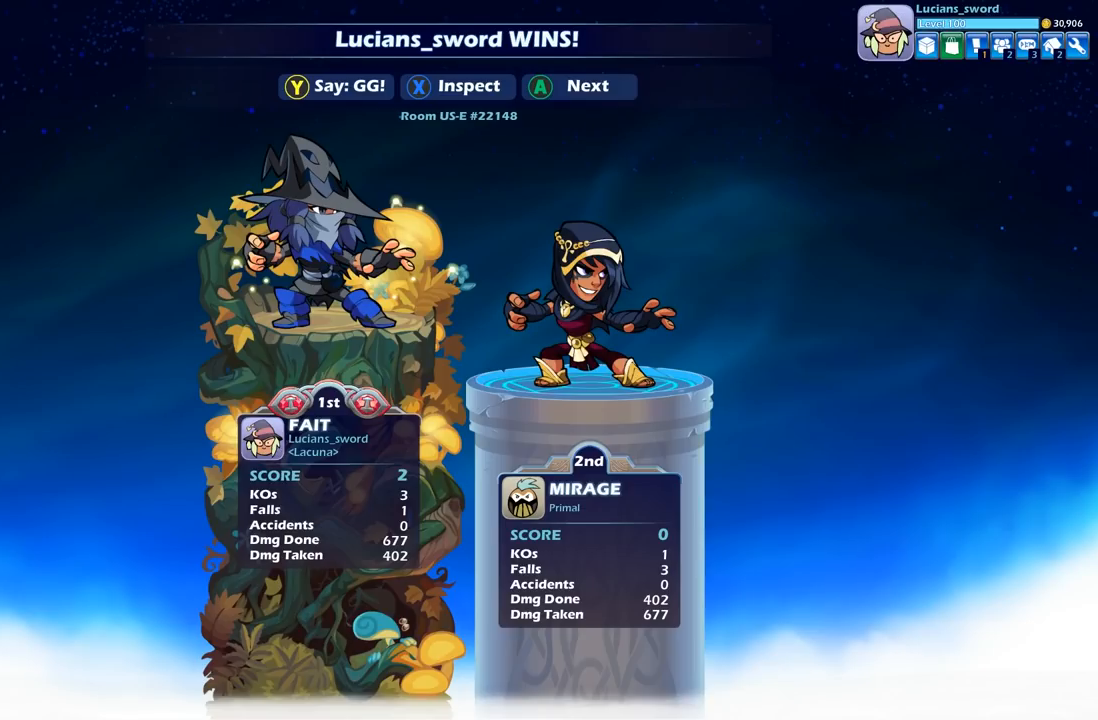
{"buttons": ["L2"], "left_stick": "center", "right_stick": "center", "events": []}
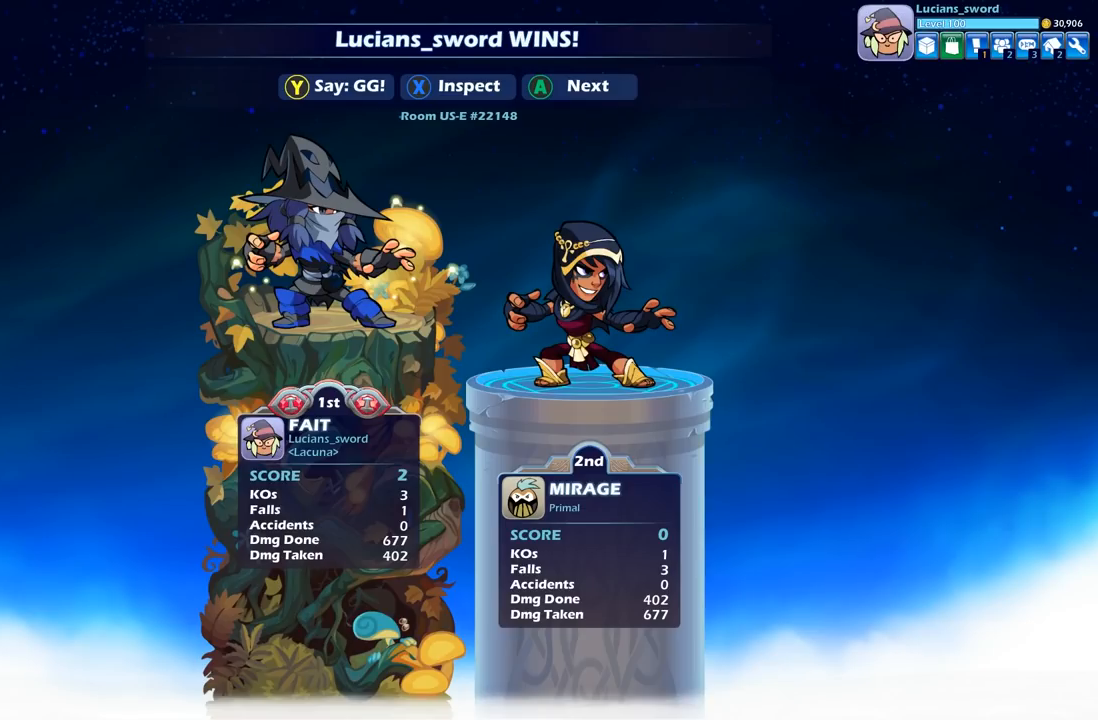
{"buttons": ["Y", "L2"], "left_stick": "center", "right_stick": "center", "events": [[67, "Y", "down"], [167, "Y", "up"], [300, "Y", "down"], [367, "Y", "up"], [483, "Y", "down"]]}
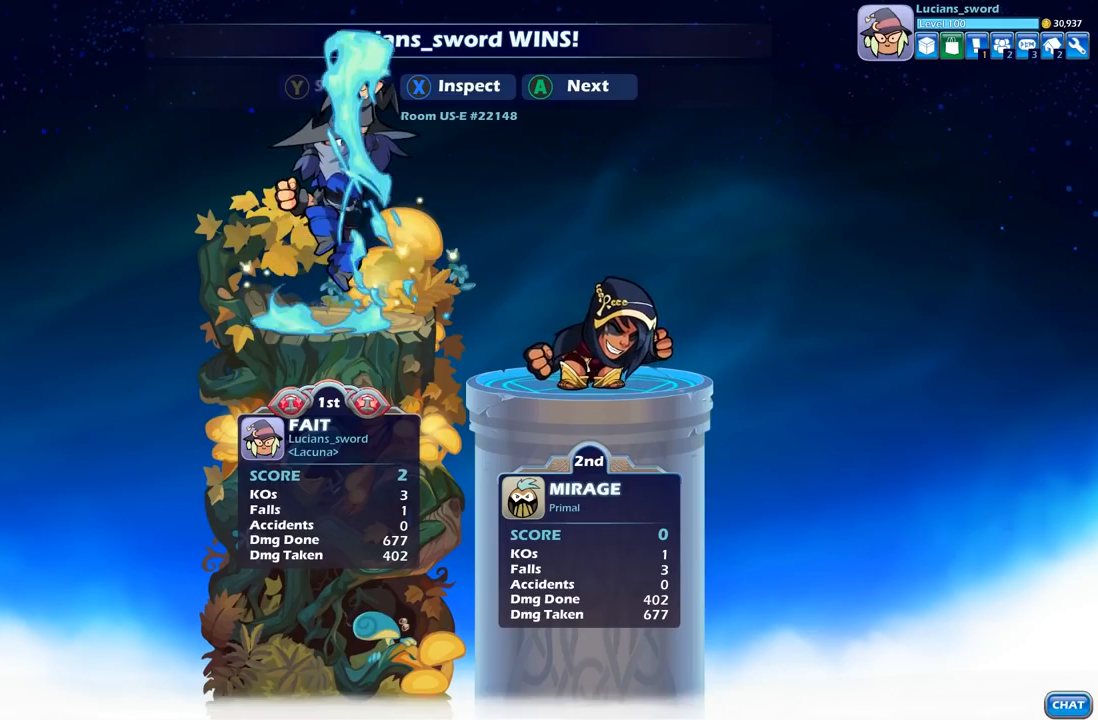
{"buttons": ["A"], "left_stick": "center", "right_stick": "center", "events": [[67, "Y", "up"], [167, "Y", "down"], [267, "Y", "up"], [450, "A", "down"], [500, "L2", "up"]]}
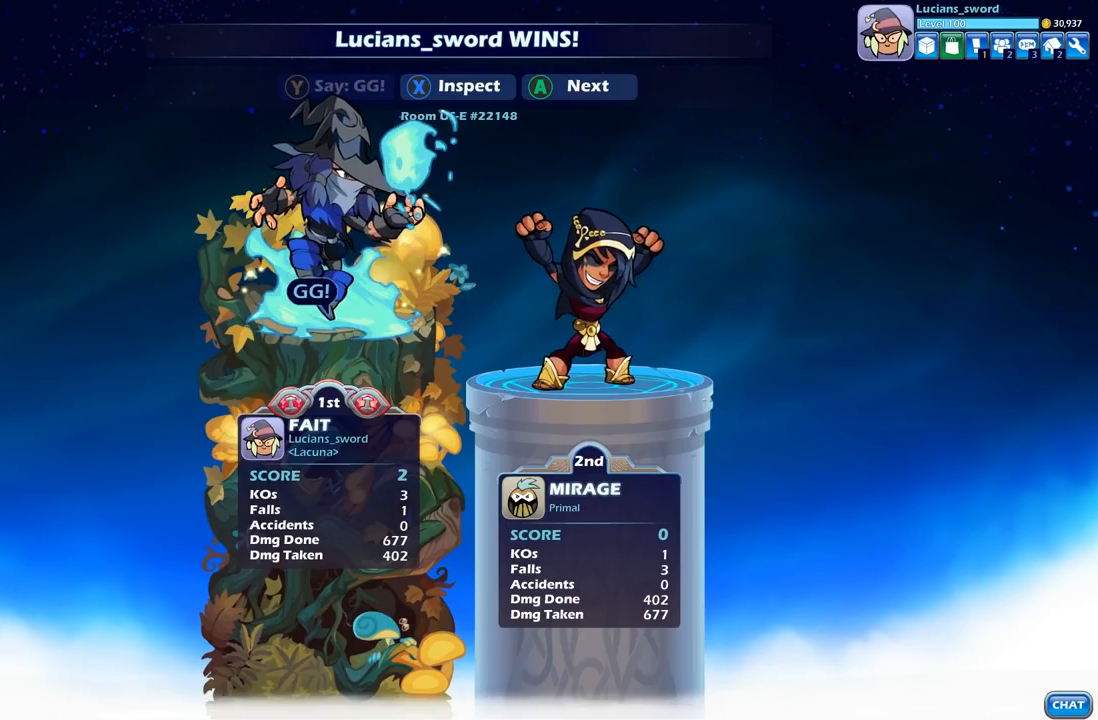
{"buttons": [], "left_stick": "center", "right_stick": "center", "events": [[50, "A", "up"]]}
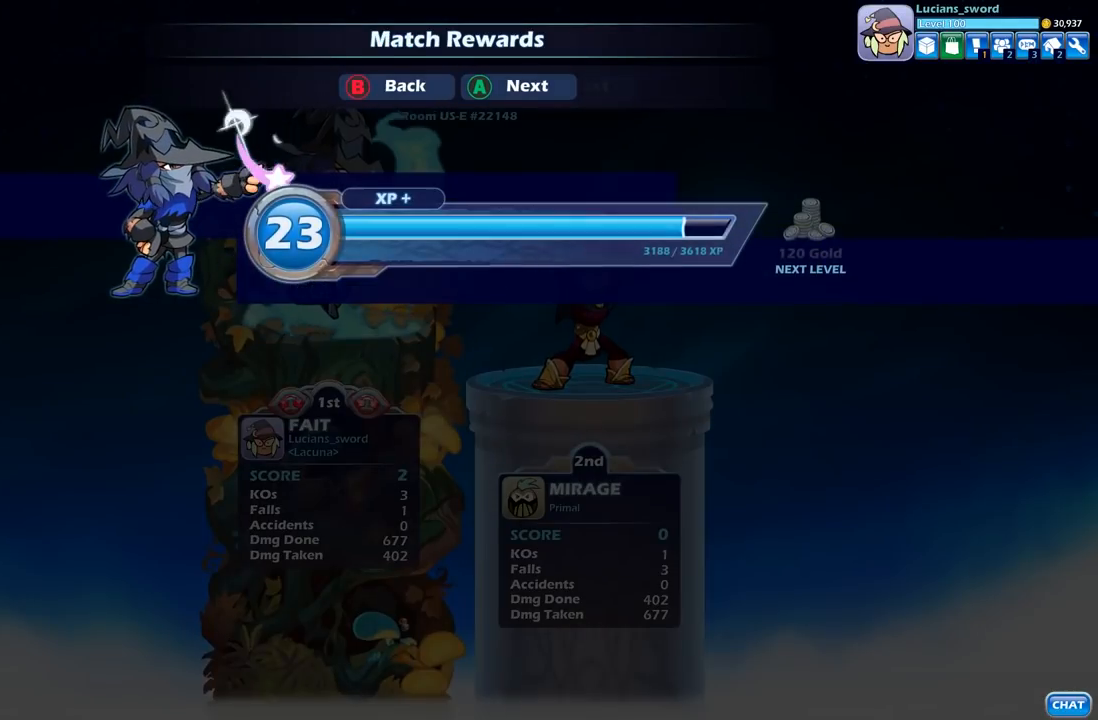
{"buttons": [], "left_stick": "center", "right_stick": "center", "events": [[117, "A", "down"], [183, "A", "up"]]}